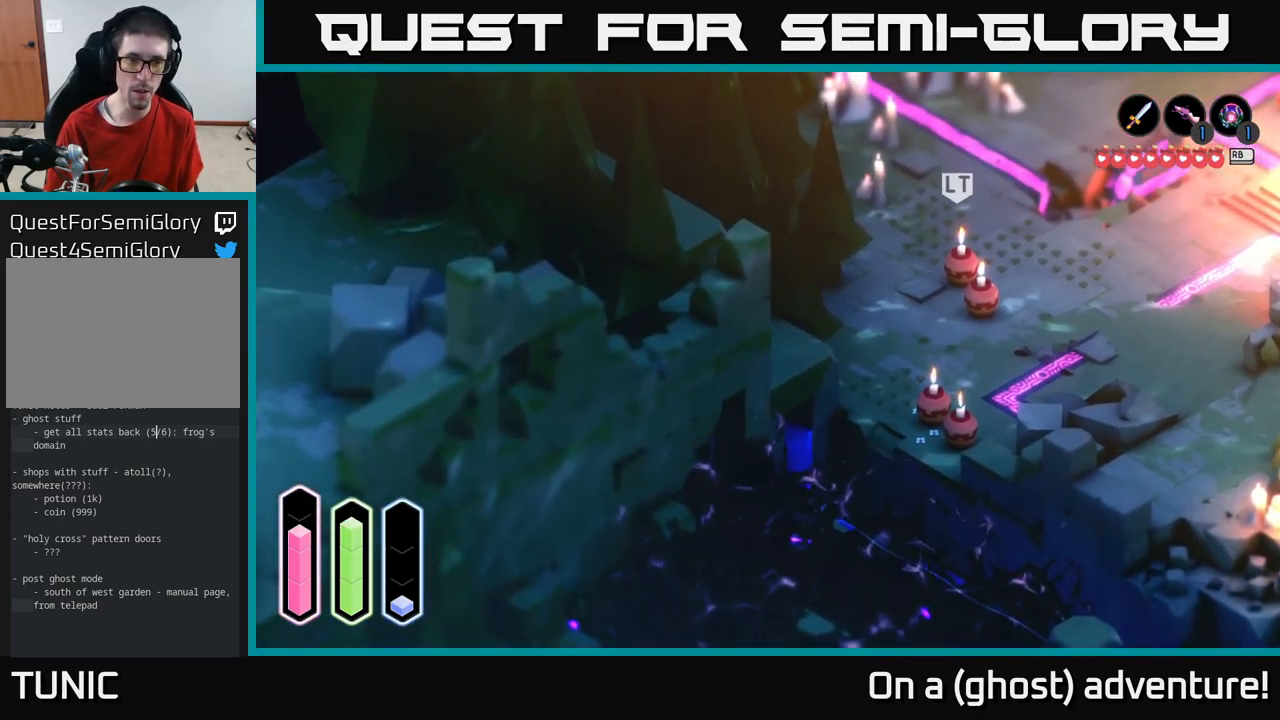
Gameplay with a controller (Xbox layout); each line is a JSON object with the inputs held at the frame after it. "events" lists button and stick changes between this image and that frame as [ms after this image, input, new state], when the widget could be followed in between.
{"buttons": [], "left_stick": "up-left", "right_stick": "center", "events": [[116, "left_stick", "center"], [200, "A", "up"], [366, "left_stick", "up-left"]]}
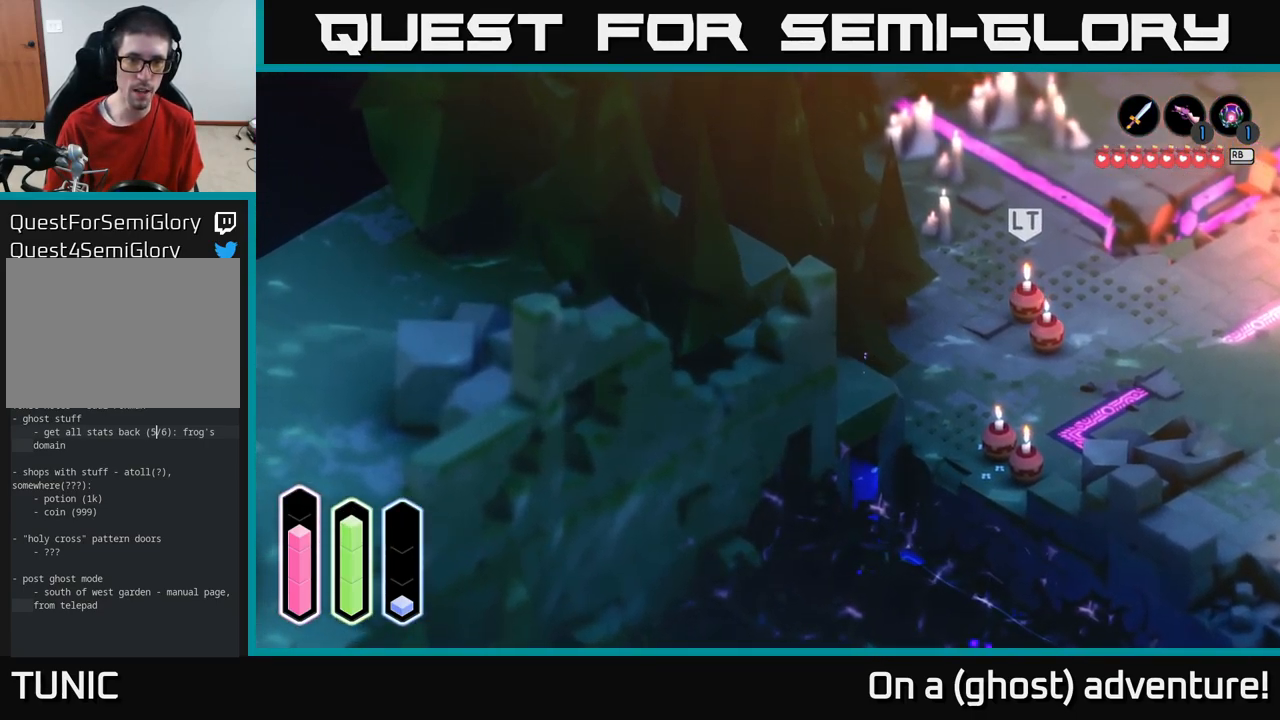
{"buttons": [], "left_stick": "up", "right_stick": "center", "events": [[50, "A", "down"], [200, "left_stick", "up"], [300, "A", "up"]]}
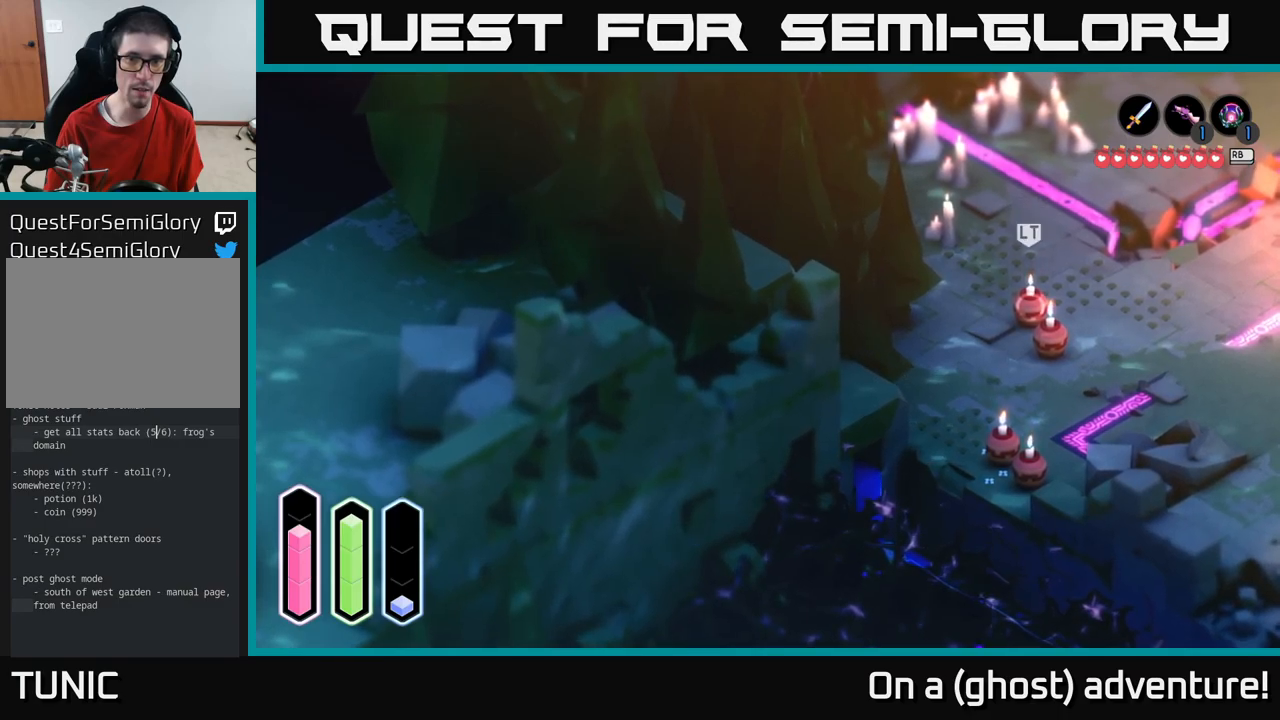
{"buttons": [], "left_stick": "left", "right_stick": "center", "events": [[367, "left_stick", "left"]]}
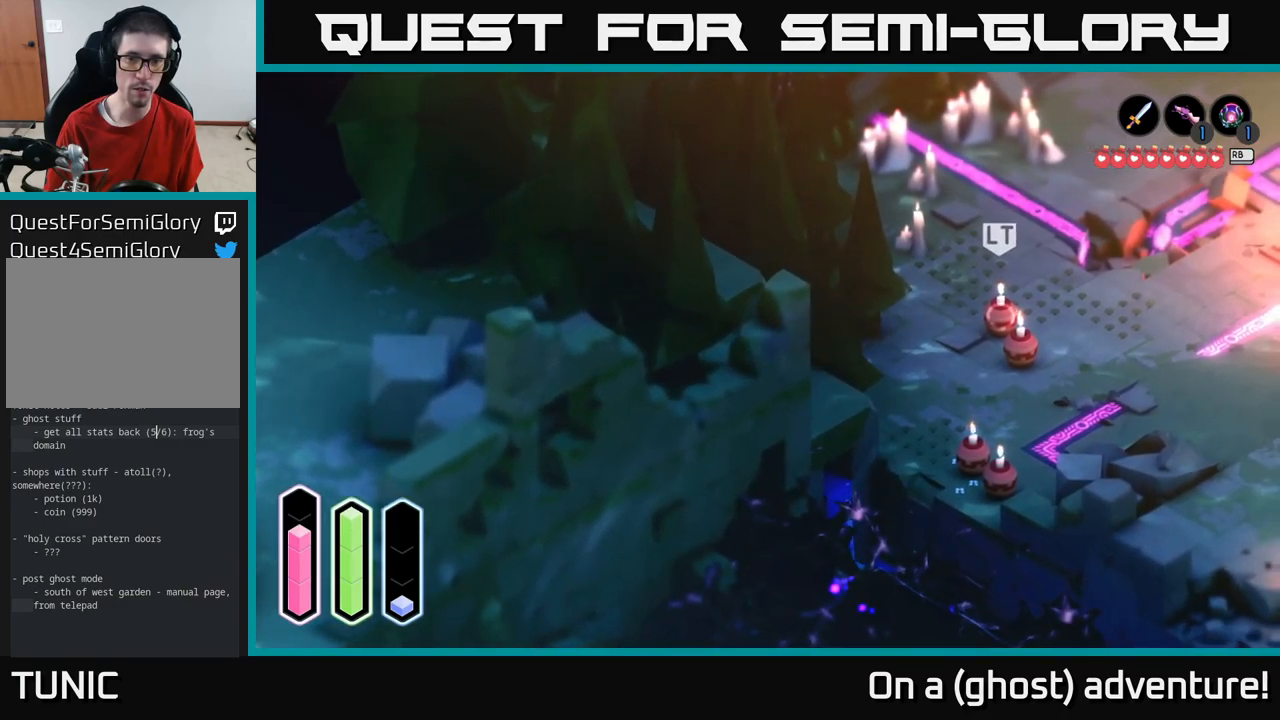
{"buttons": ["L2"], "left_stick": "center", "right_stick": "center", "events": [[167, "L2", "down"], [183, "left_stick", "center"]]}
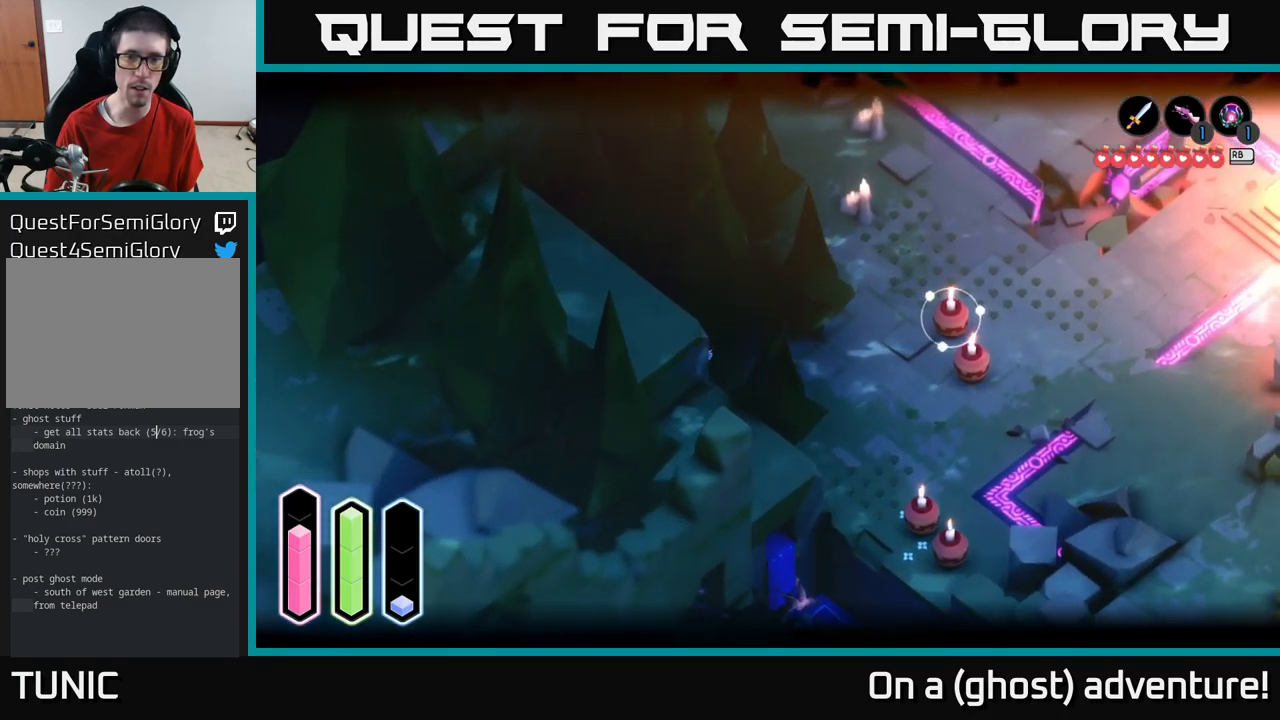
{"buttons": ["L2"], "left_stick": "up", "right_stick": "center", "events": [[83, "left_stick", "up"]]}
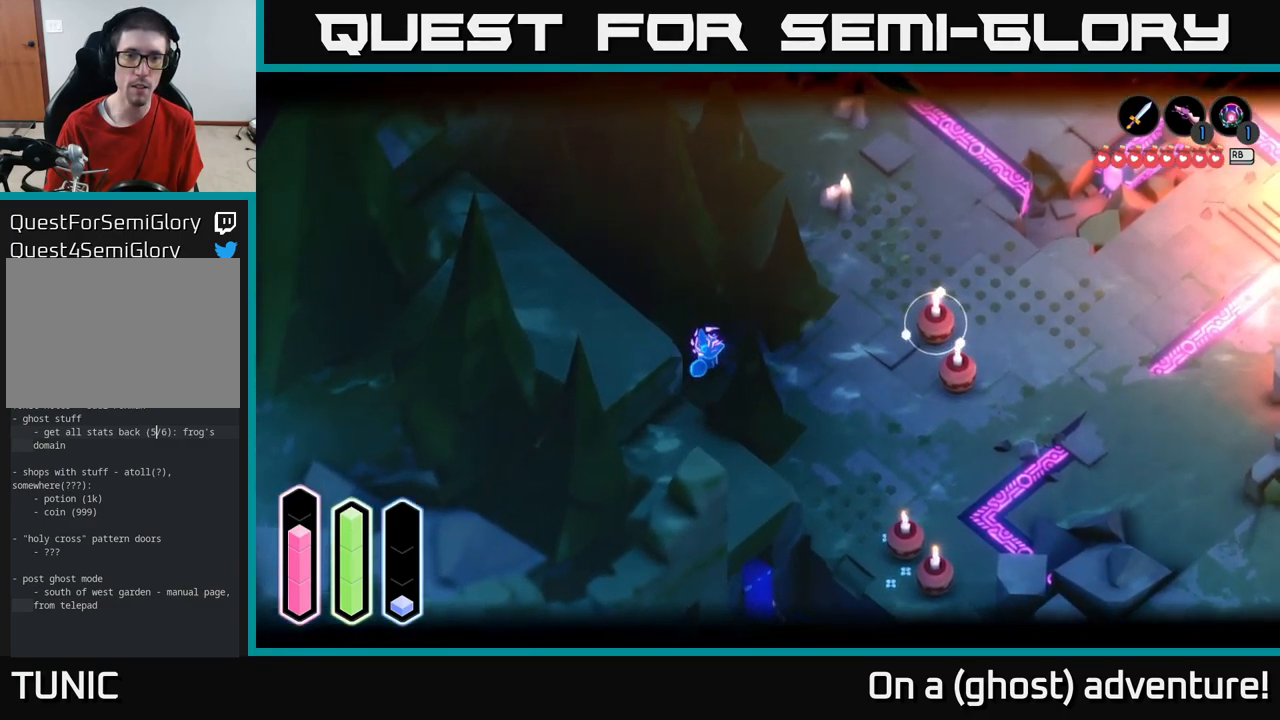
{"buttons": ["L2"], "left_stick": "down-left", "right_stick": "center", "events": [[333, "left_stick", "left"], [500, "left_stick", "down-left"]]}
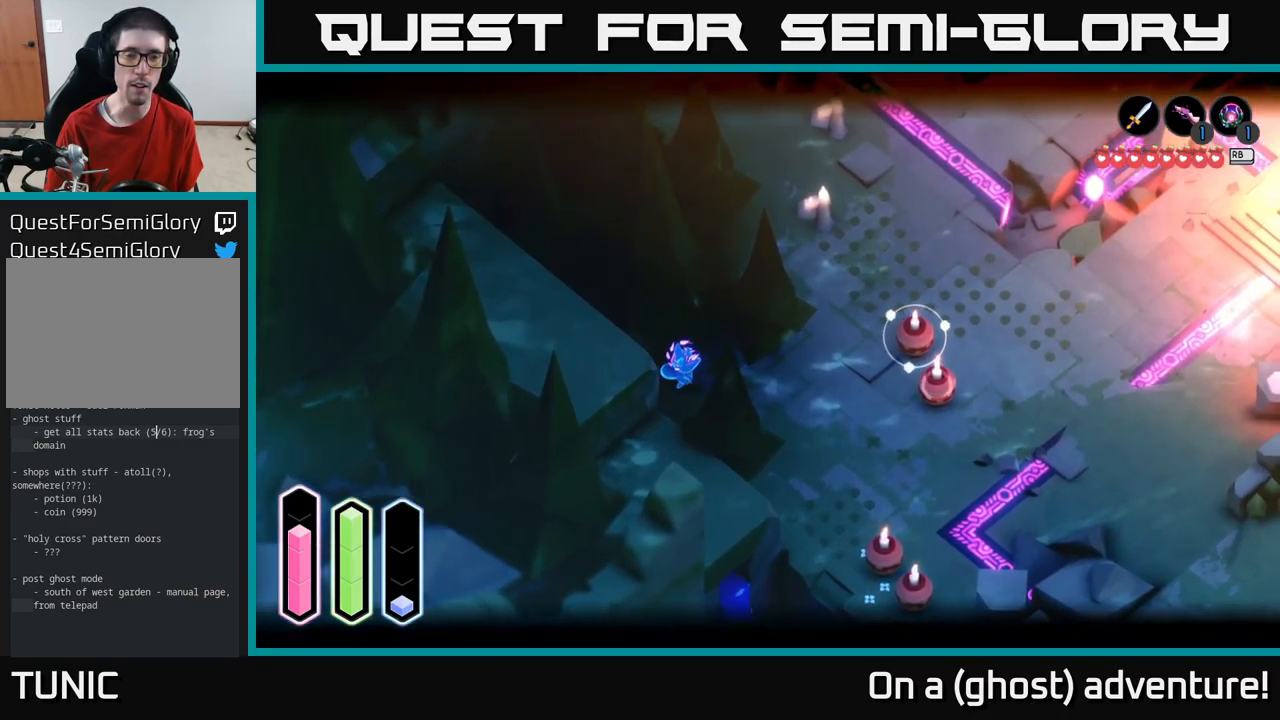
{"buttons": ["L2"], "left_stick": "down-left", "right_stick": "center", "events": []}
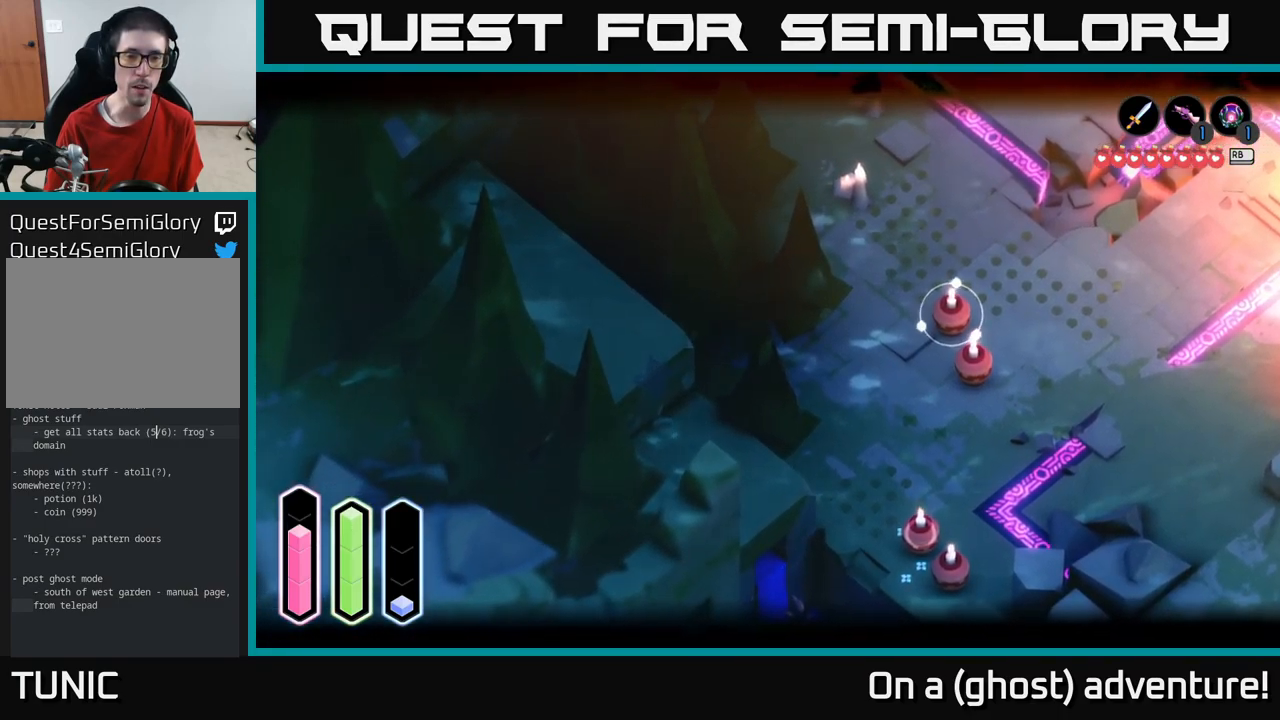
{"buttons": ["A", "L2"], "left_stick": "down-left", "right_stick": "center", "events": [[467, "A", "down"]]}
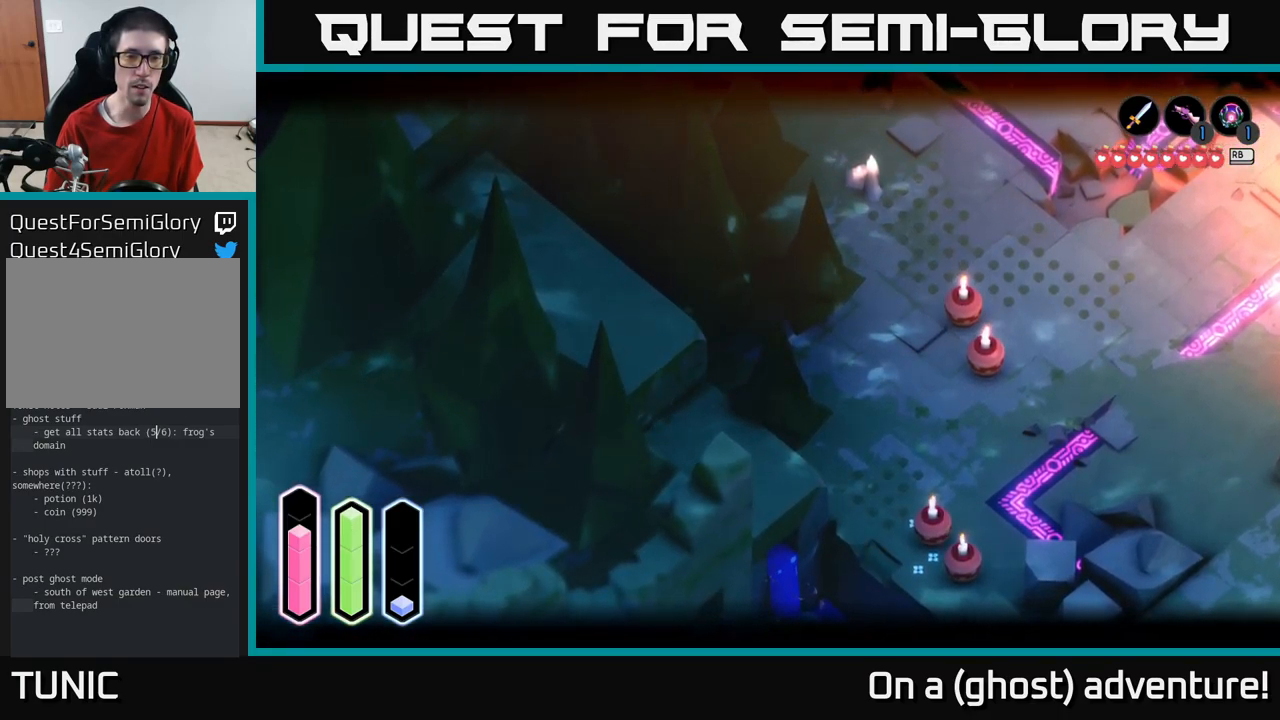
{"buttons": ["L2"], "left_stick": "down-right", "right_stick": "center", "events": [[167, "A", "up"], [417, "left_stick", "down-right"]]}
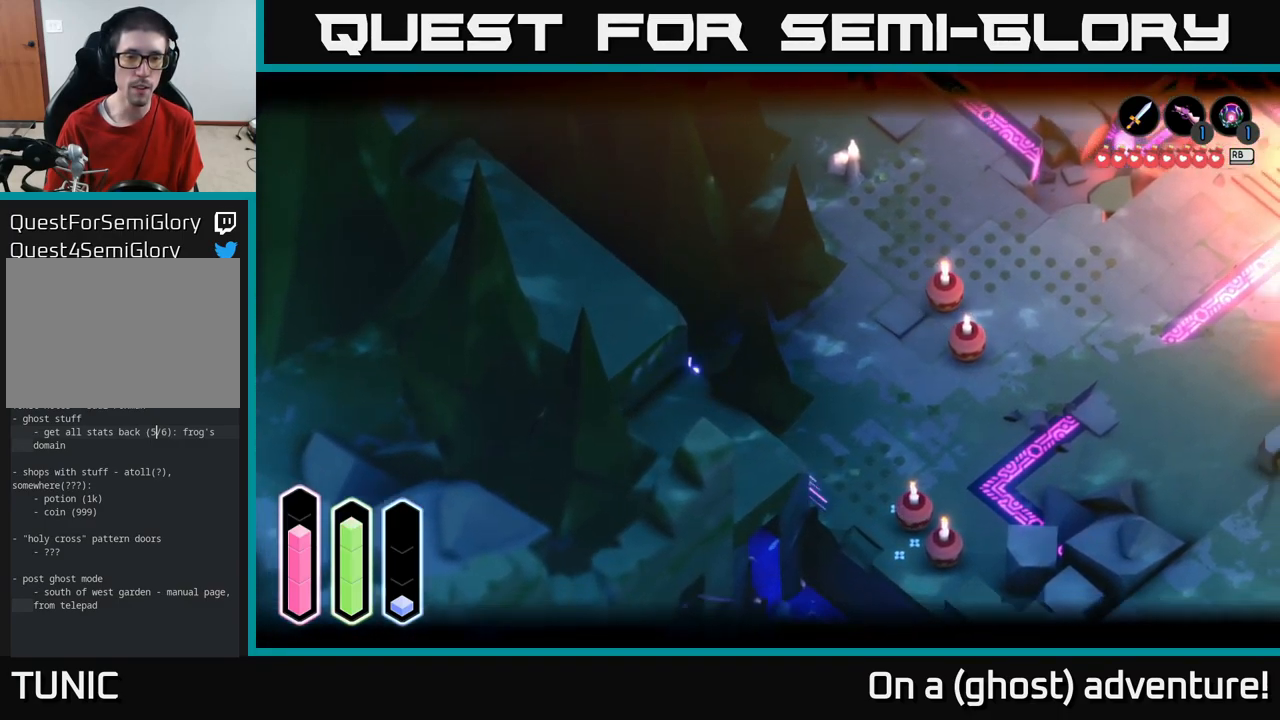
{"buttons": ["L2"], "left_stick": "up-left", "right_stick": "center", "events": [[17, "A", "down"], [183, "left_stick", "down"], [267, "A", "up"], [400, "left_stick", "left"], [500, "left_stick", "up-left"]]}
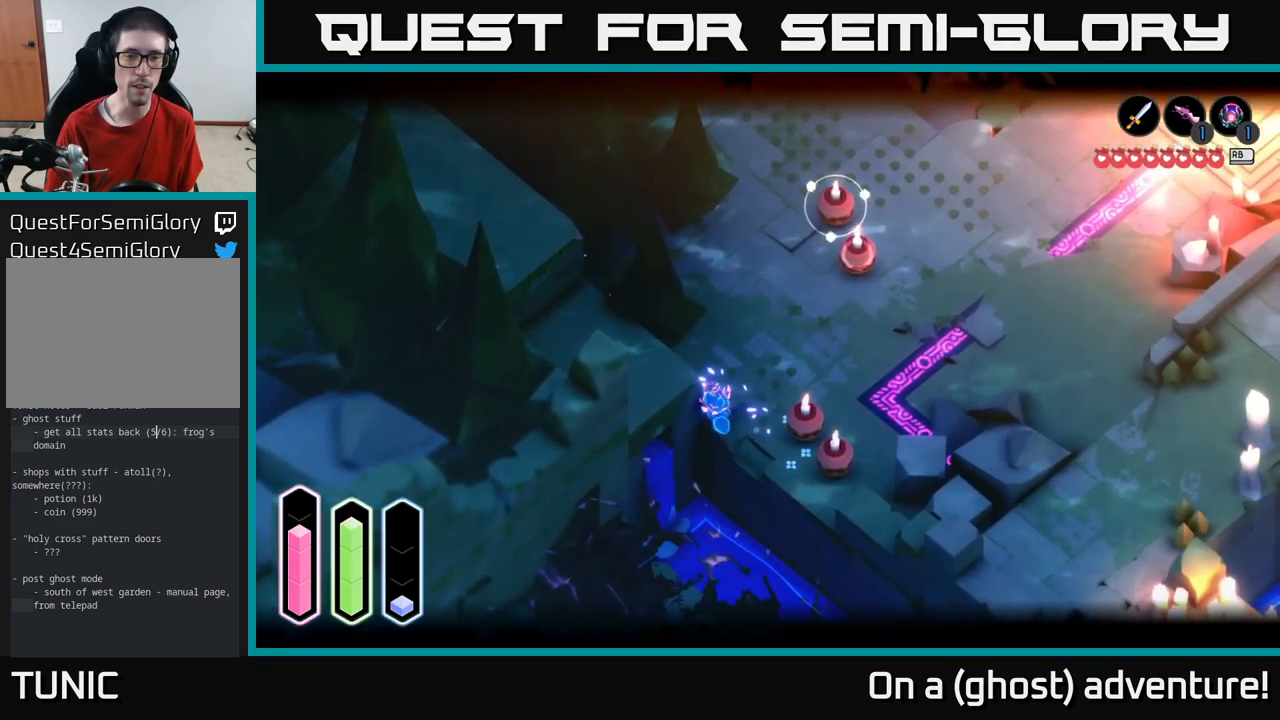
{"buttons": ["L2"], "left_stick": "up", "right_stick": "center", "events": [[83, "A", "down"], [267, "A", "up"], [400, "left_stick", "up"]]}
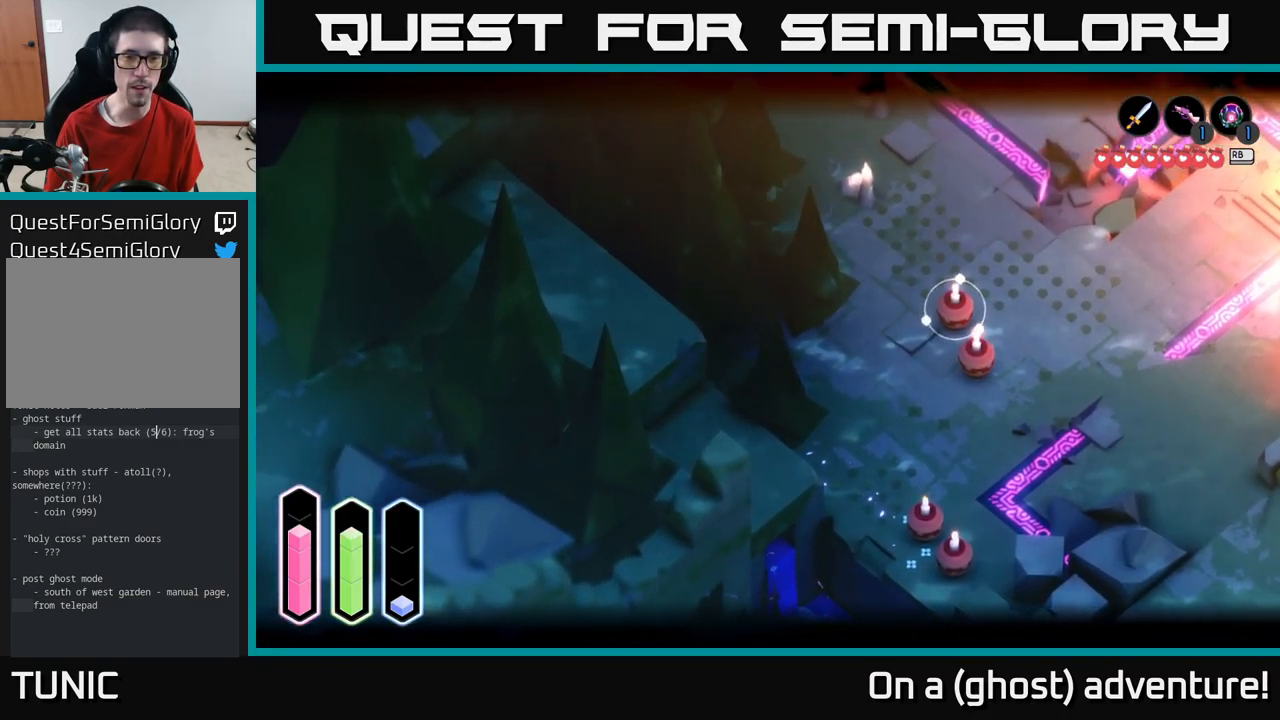
{"buttons": ["L2"], "left_stick": "up", "right_stick": "center", "events": []}
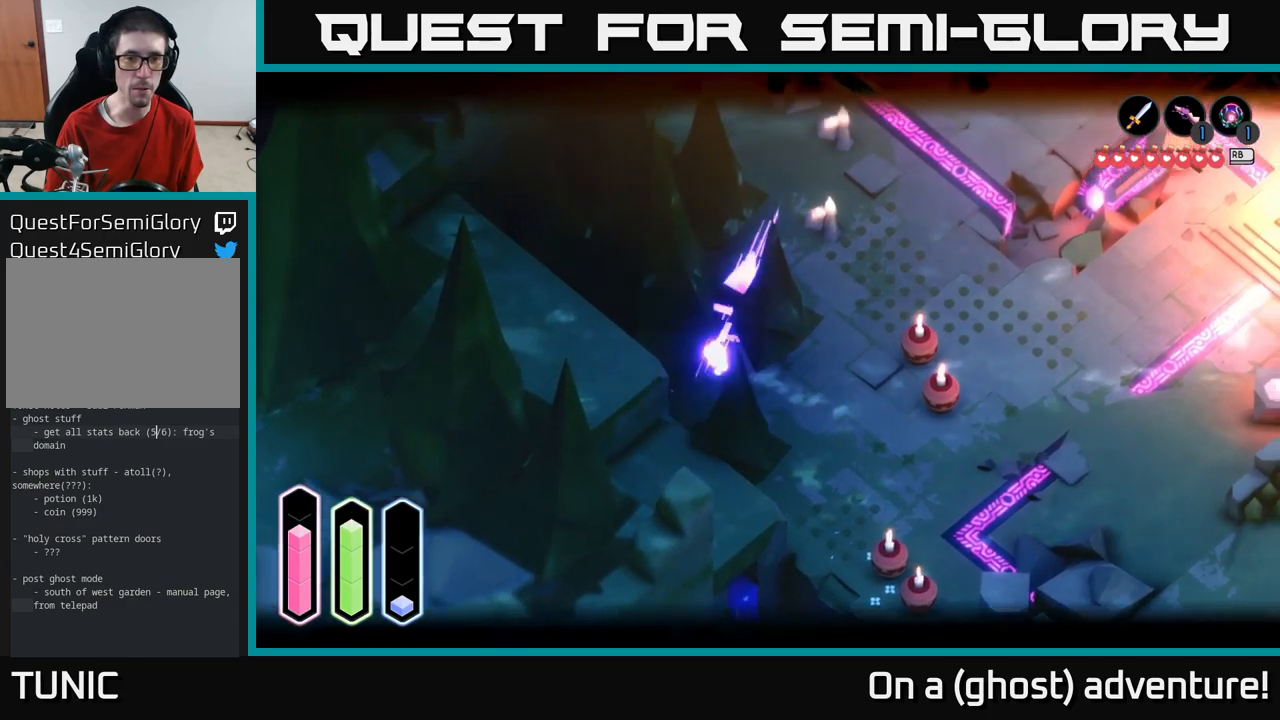
{"buttons": ["L2"], "left_stick": "left", "right_stick": "center", "events": [[17, "A", "down"], [184, "left_stick", "up-left"], [234, "A", "up"], [417, "left_stick", "left"]]}
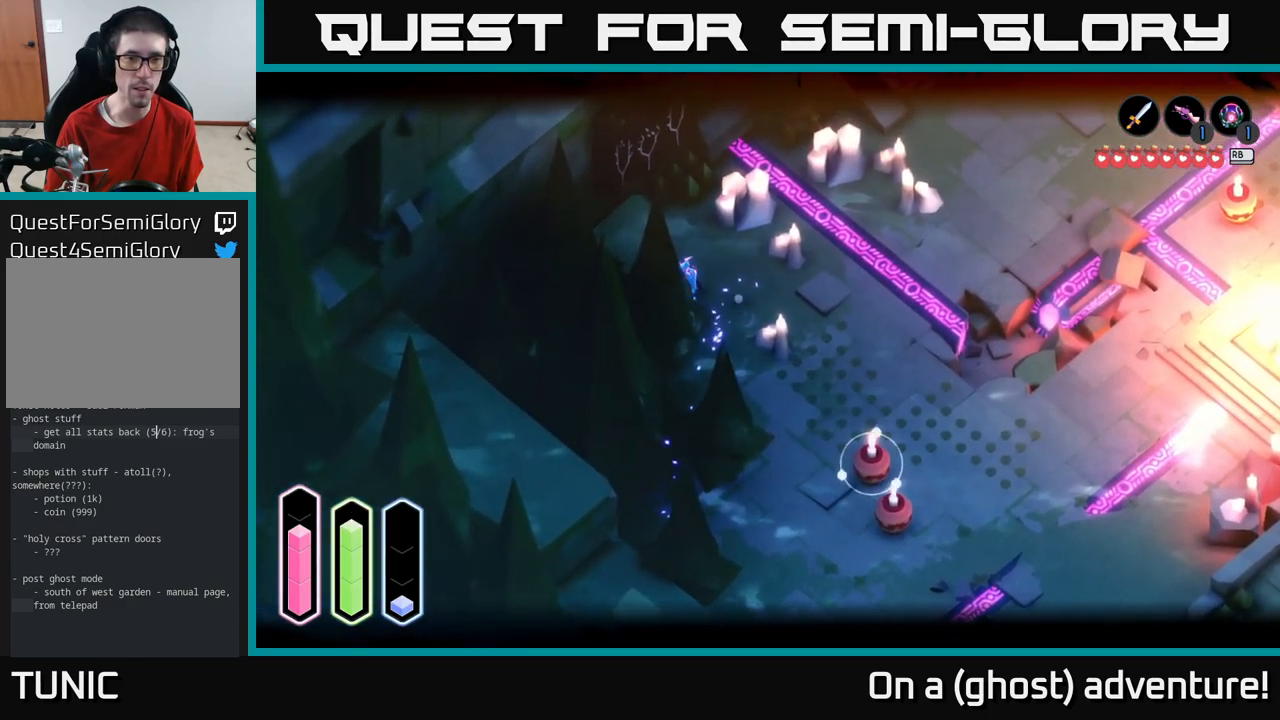
{"buttons": ["L2"], "left_stick": "left", "right_stick": "center", "events": [[17, "left_stick", "up-left"], [300, "left_stick", "left"]]}
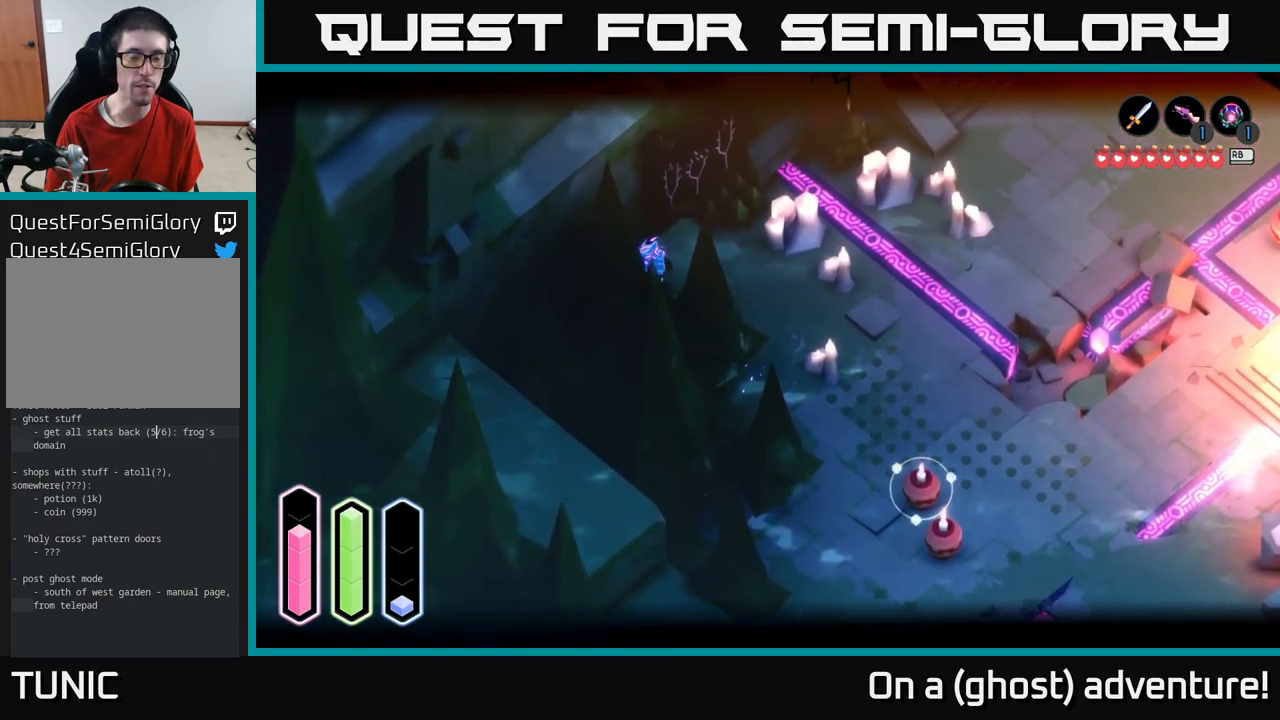
{"buttons": ["L2"], "left_stick": "left", "right_stick": "center", "events": [[167, "left_stick", "down-left"], [234, "A", "down"], [434, "A", "up"], [467, "left_stick", "left"]]}
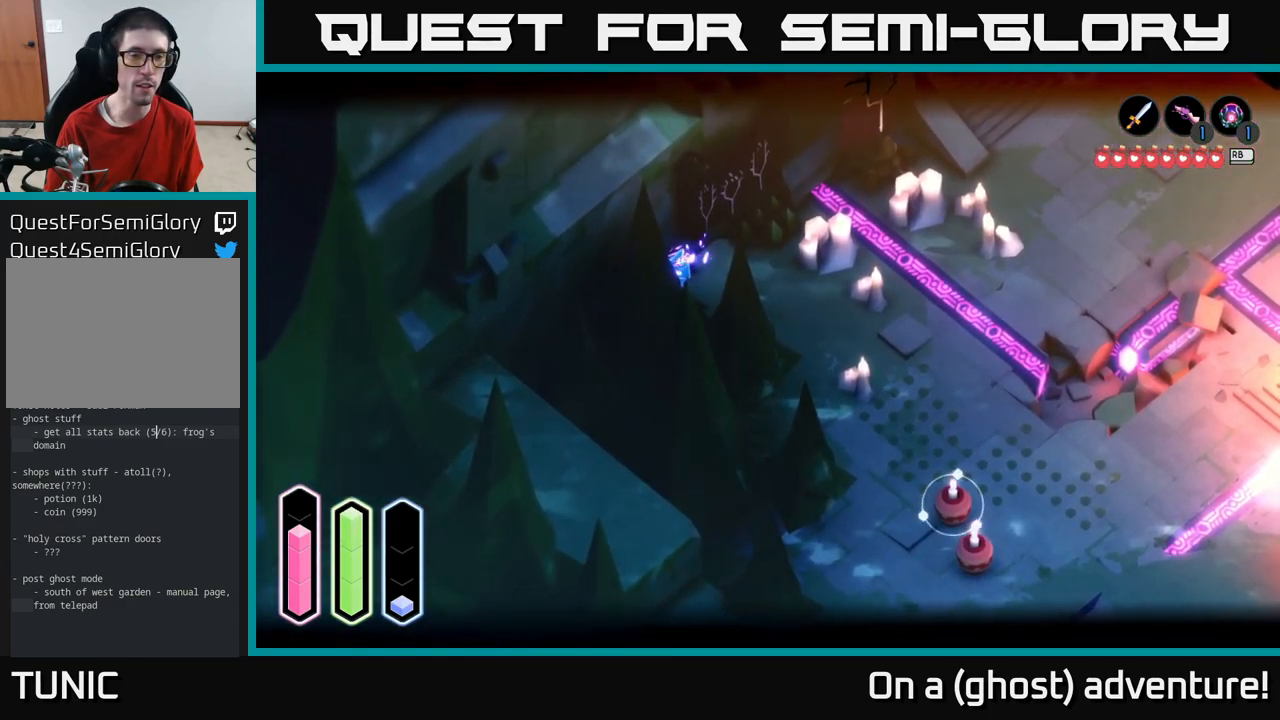
{"buttons": ["L2"], "left_stick": "down", "right_stick": "center", "events": [[84, "left_stick", "up-left"], [217, "left_stick", "down-left"], [400, "left_stick", "down"]]}
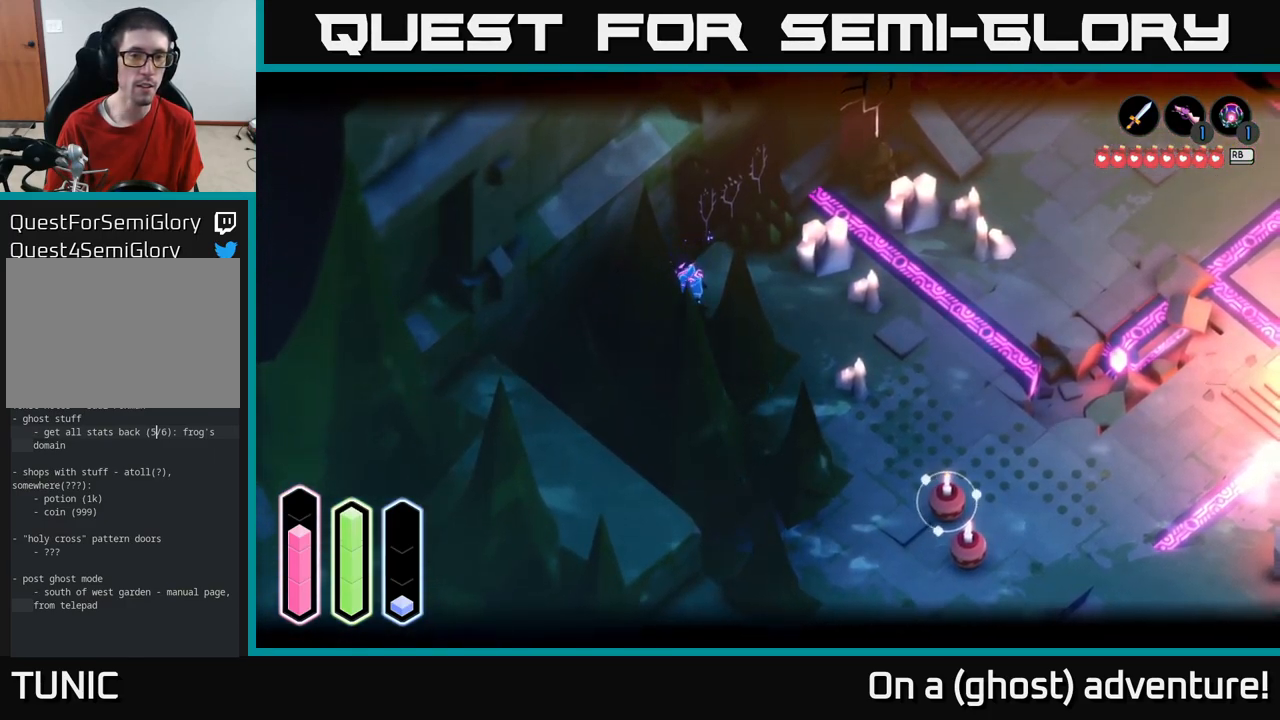
{"buttons": ["A", "L2"], "left_stick": "down", "right_stick": "center", "events": [[467, "A", "down"]]}
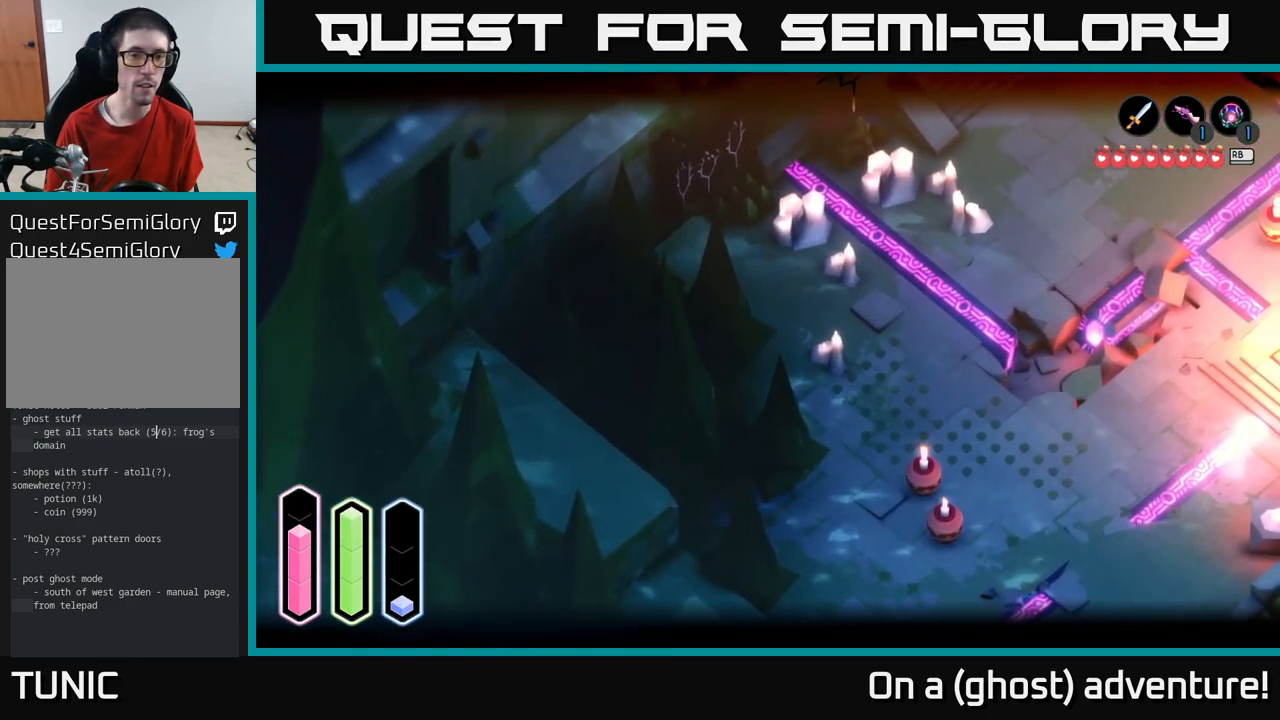
{"buttons": ["L2"], "left_stick": "right", "right_stick": "center", "events": [[50, "left_stick", "down-left"], [167, "A", "up"], [434, "left_stick", "right"]]}
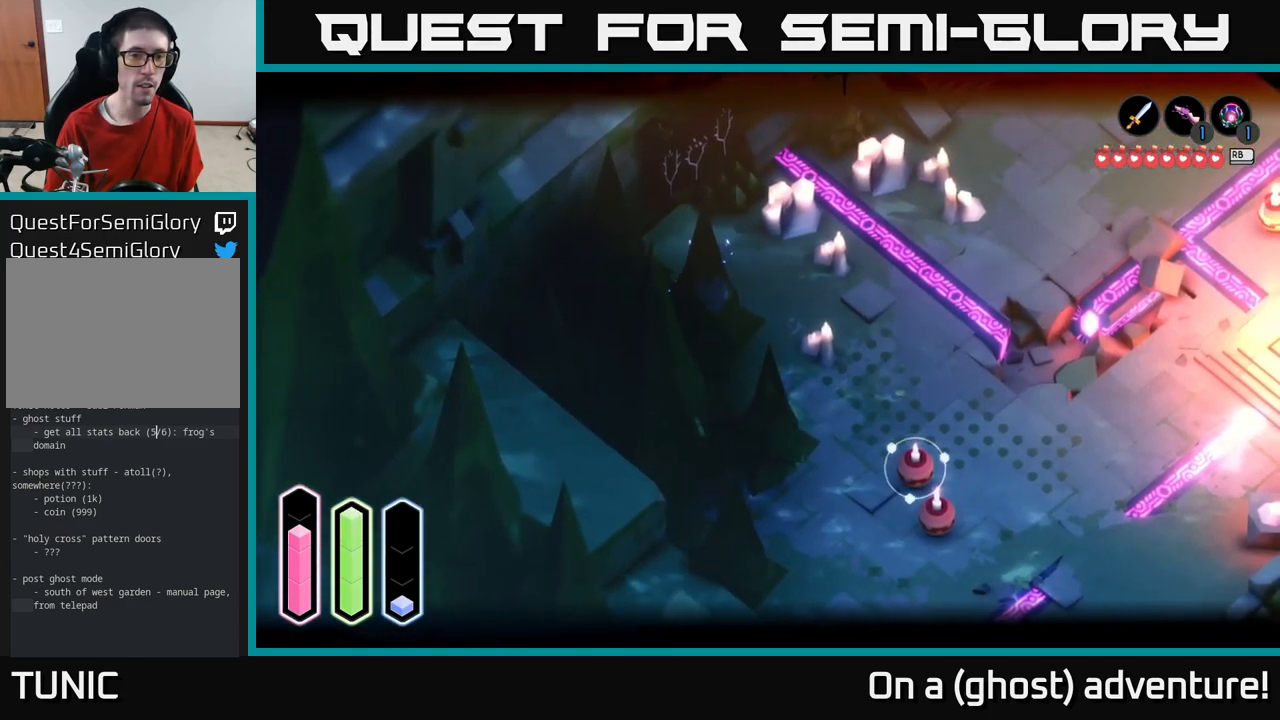
{"buttons": [], "left_stick": "center", "right_stick": "center", "events": [[17, "left_stick", "up-right"], [84, "left_stick", "up"], [284, "left_stick", "center"], [500, "L2", "up"]]}
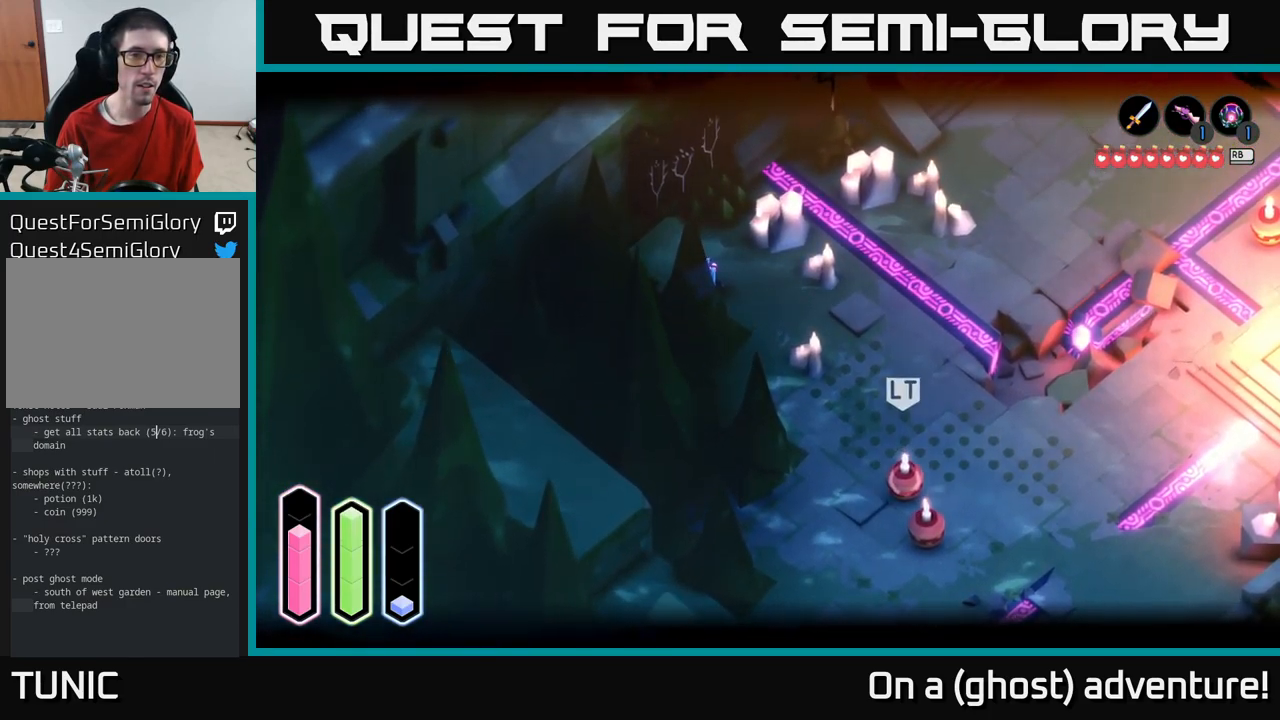
{"buttons": [], "left_stick": "center", "right_stick": "center", "events": []}
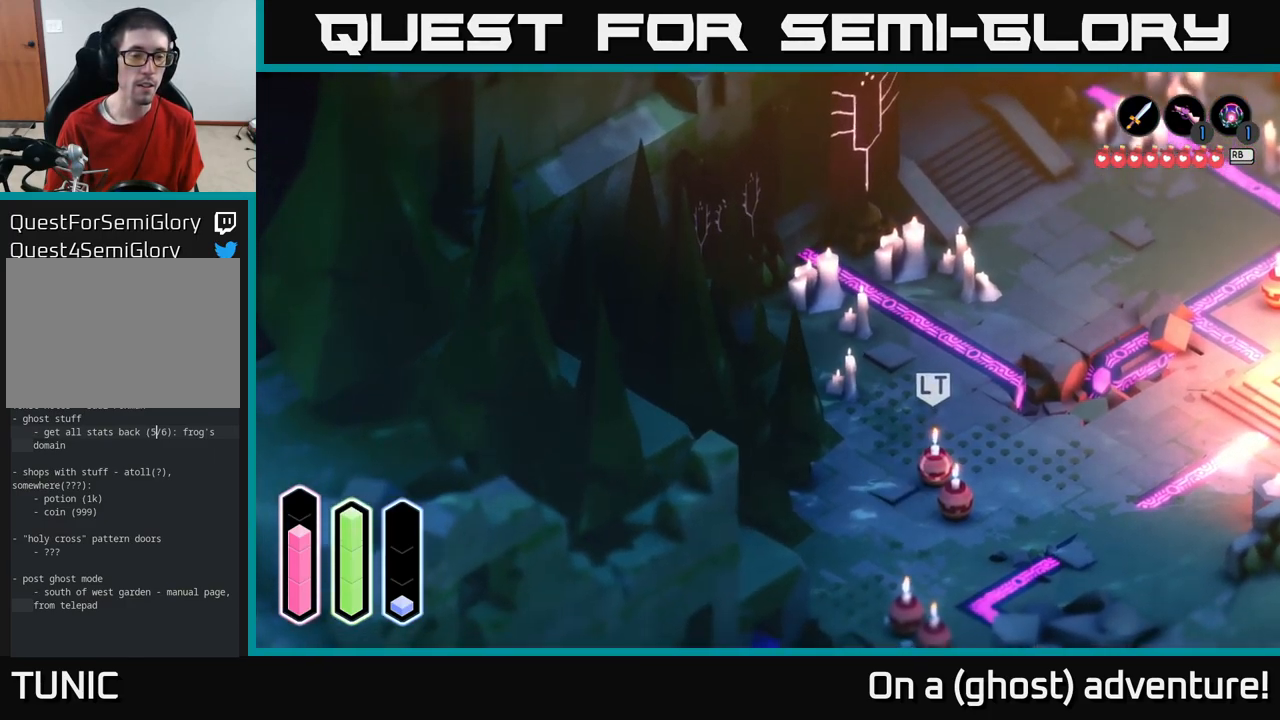
{"buttons": ["L1"], "left_stick": "center", "right_stick": "center", "events": [[417, "L1", "down"]]}
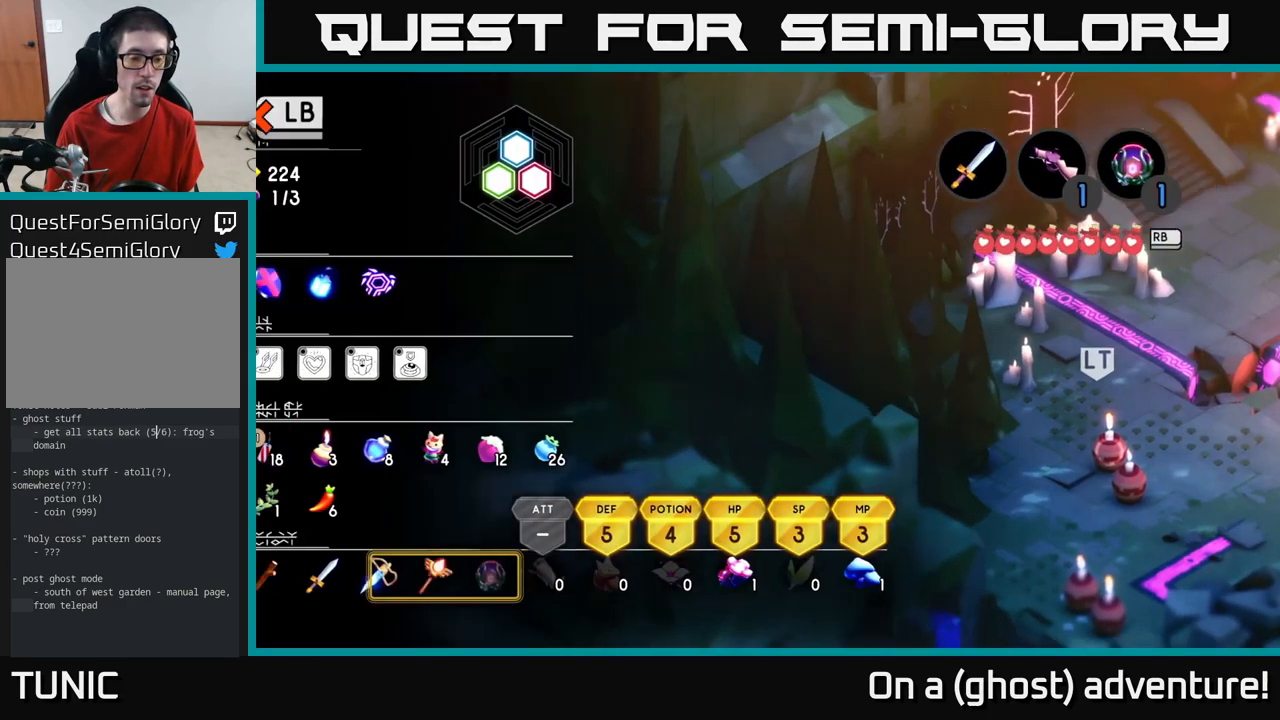
{"buttons": [], "left_stick": "center", "right_stick": "center", "events": [[84, "L1", "up"]]}
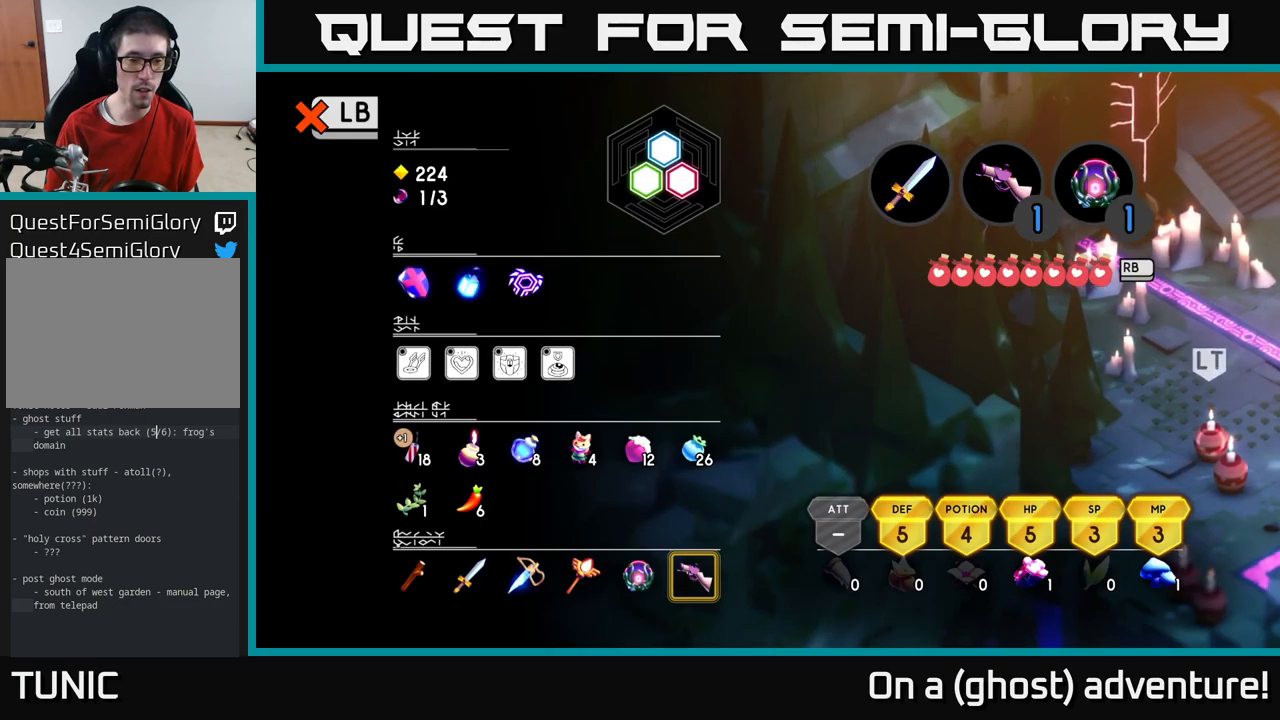
{"buttons": [], "left_stick": "center", "right_stick": "center", "events": []}
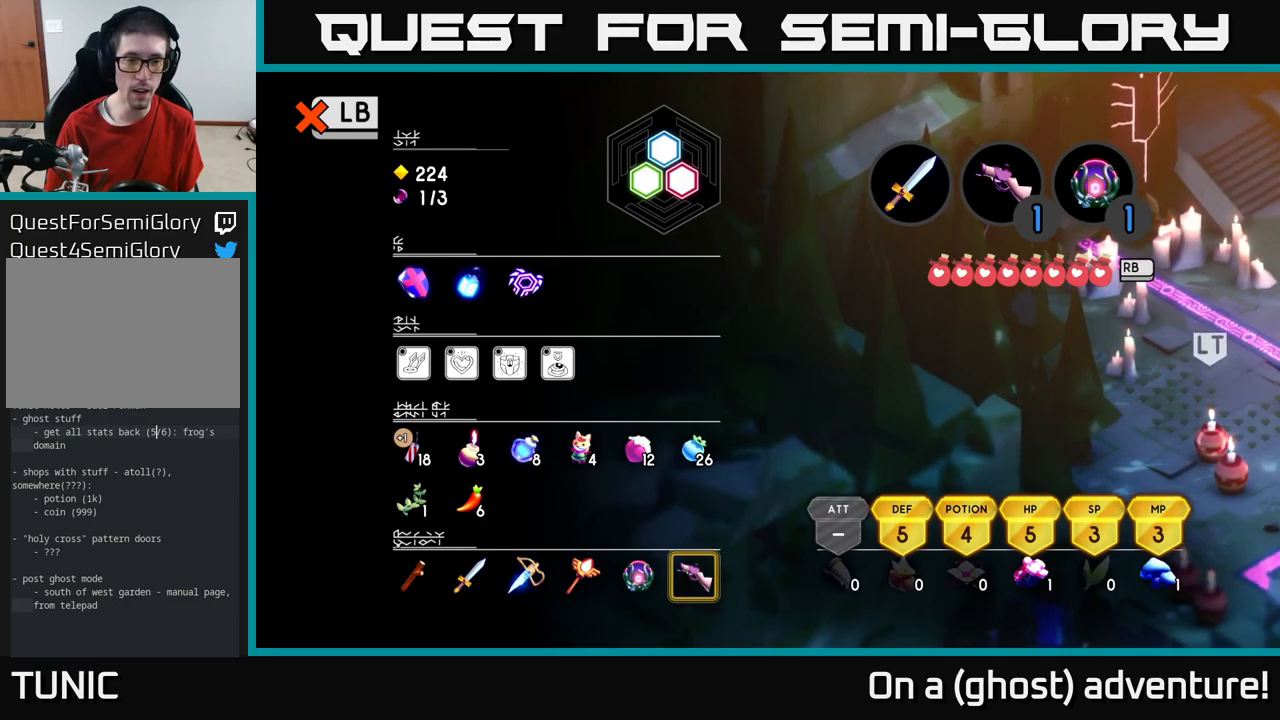
{"buttons": [], "left_stick": "center", "right_stick": "center", "events": []}
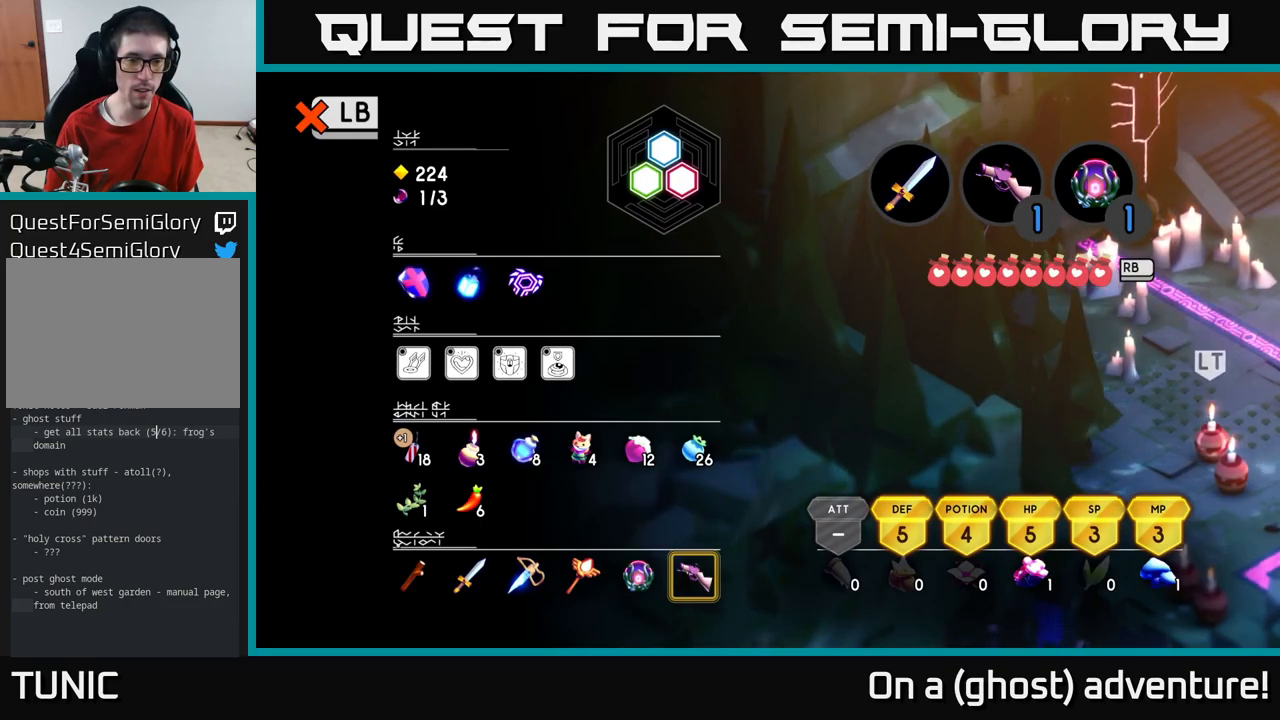
{"buttons": [], "left_stick": "center", "right_stick": "center", "events": []}
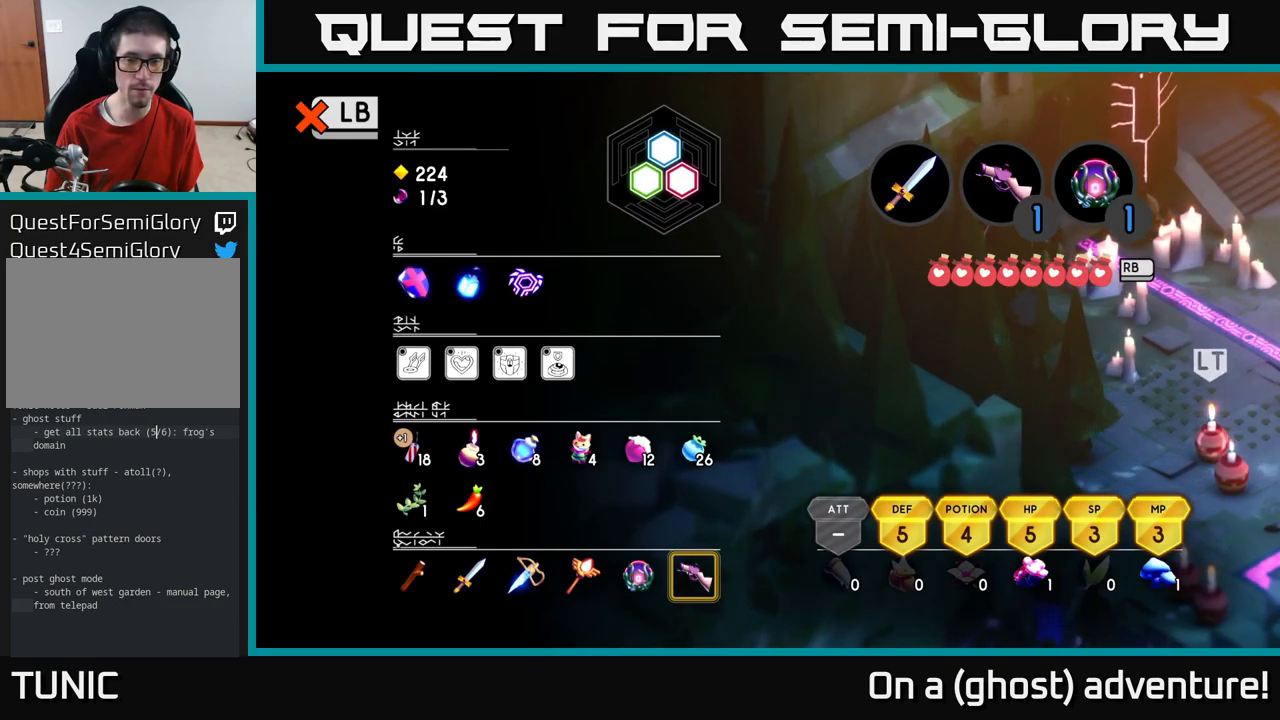
{"buttons": [], "left_stick": "center", "right_stick": "center", "events": []}
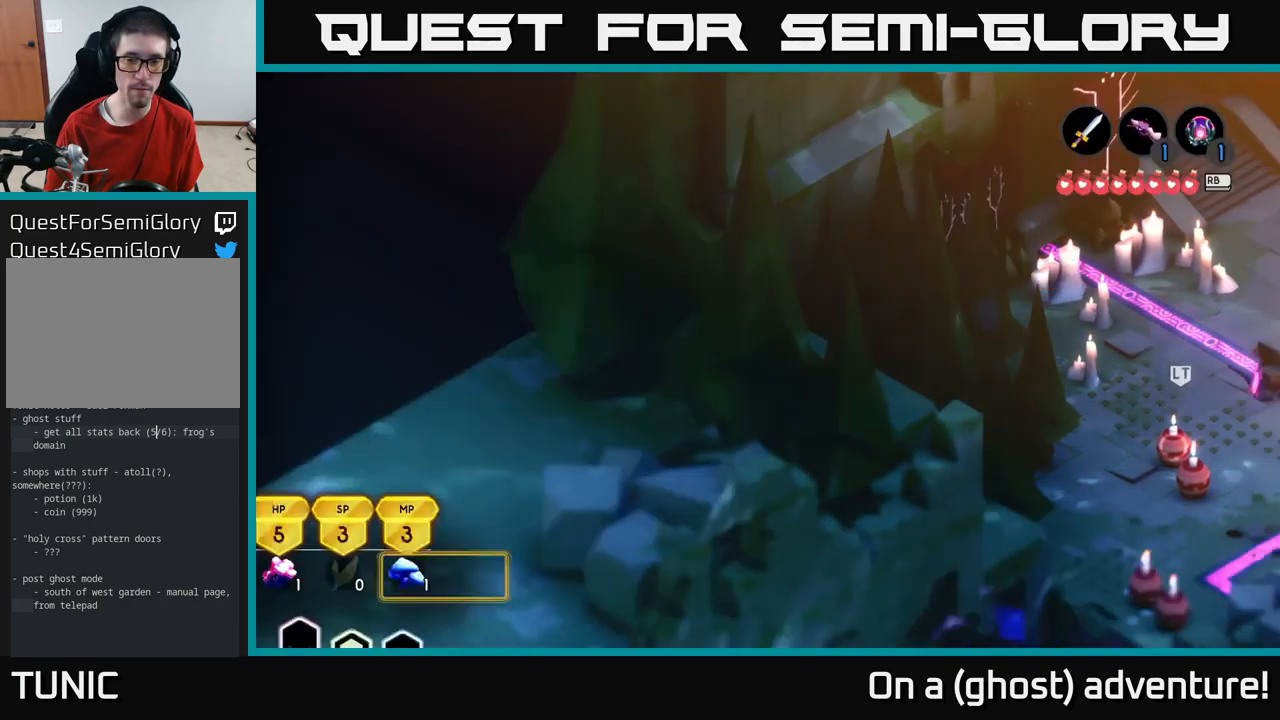
{"buttons": [], "left_stick": "center", "right_stick": "center", "events": [[16, "L1", "down"], [150, "L1", "up"]]}
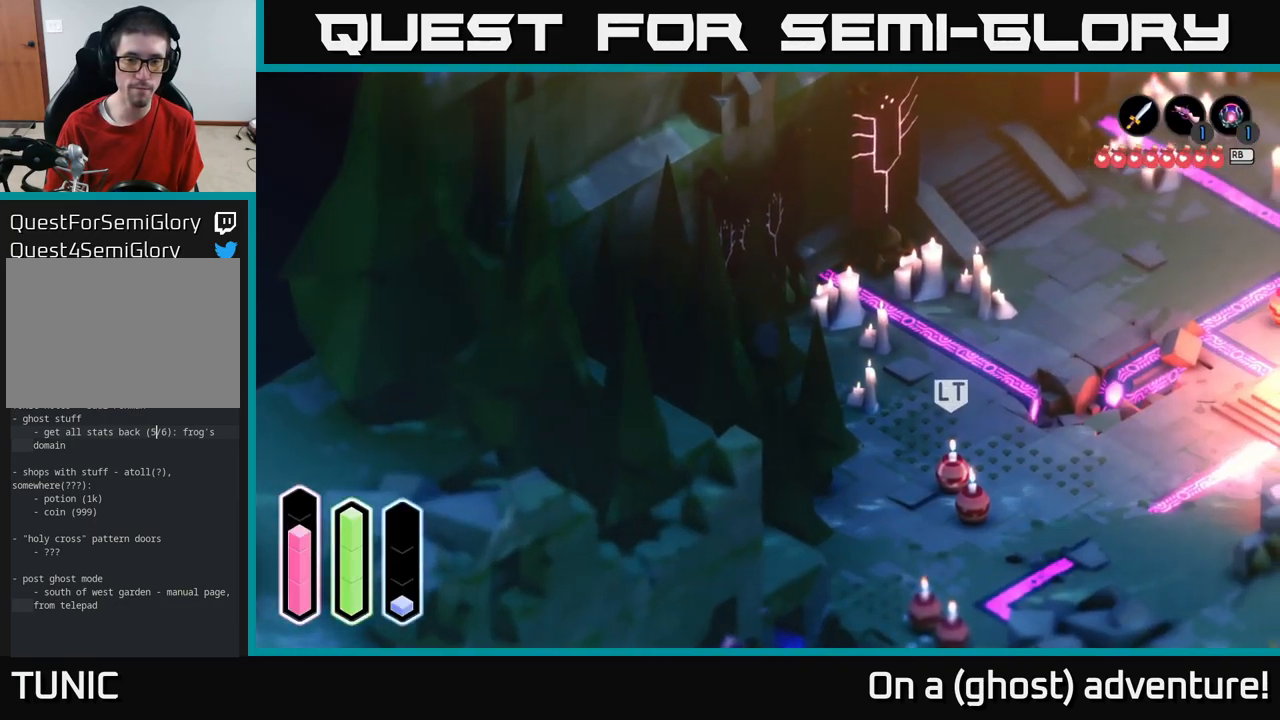
{"buttons": ["SELECT"], "left_stick": "right", "right_stick": "center", "events": [[16, "left_stick", "right"], [466, "SELECT", "down"]]}
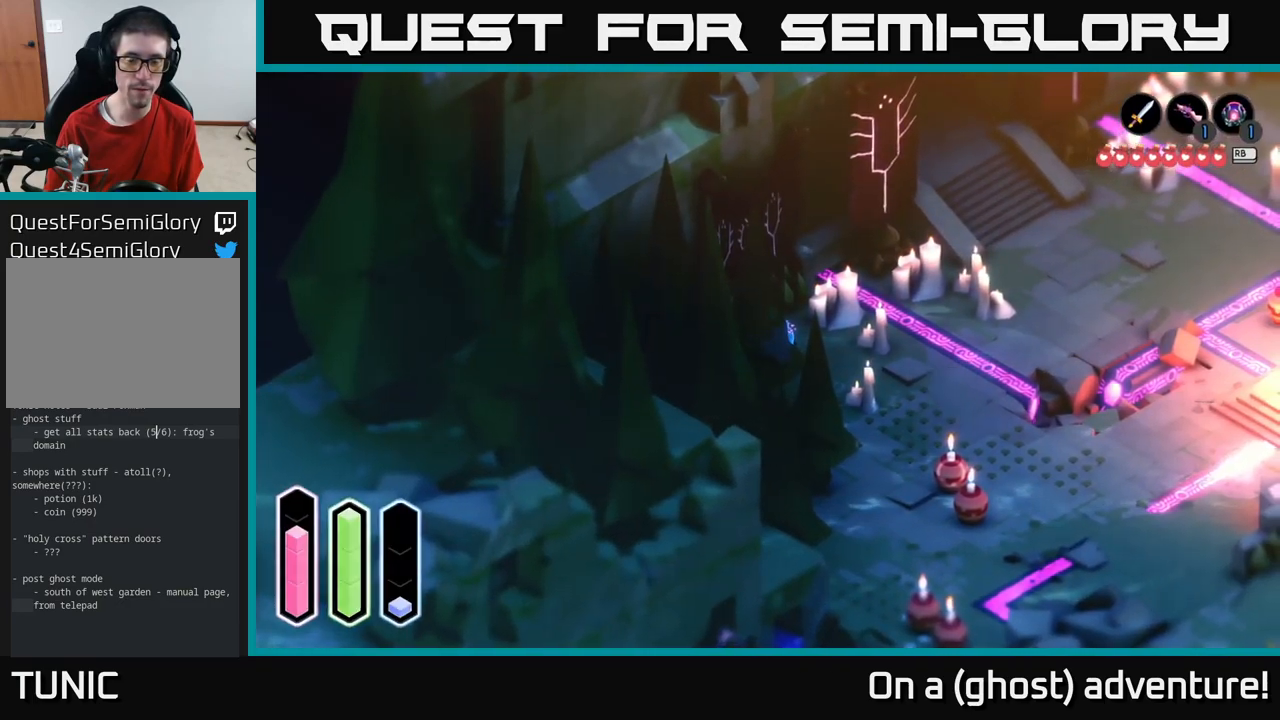
{"buttons": [], "left_stick": "center", "right_stick": "center", "events": [[16, "left_stick", "center"], [150, "SELECT", "up"]]}